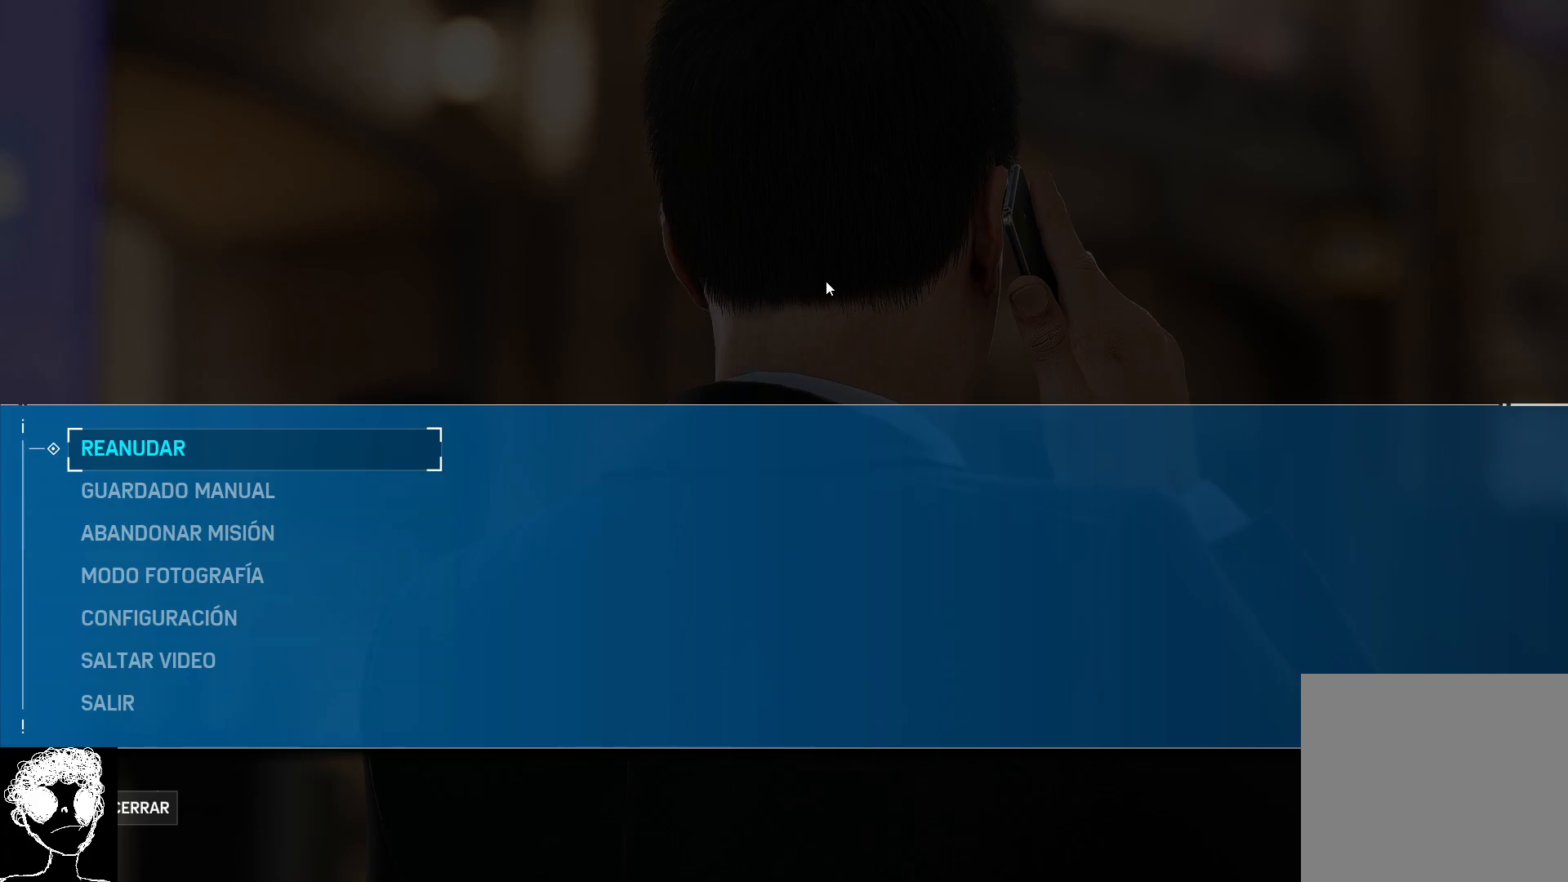
Gameplay with a controller (Xbox layout); each line is a JSON object with the inputs held at the frame after it. "events" lists button and stick changes between this image and that frame as [ms after this image, input, new state], when the widget could be followed in between.
{"buttons": [], "left_stick": "center", "right_stick": "center", "events": [[183, "B", "down"], [333, "B", "up"]]}
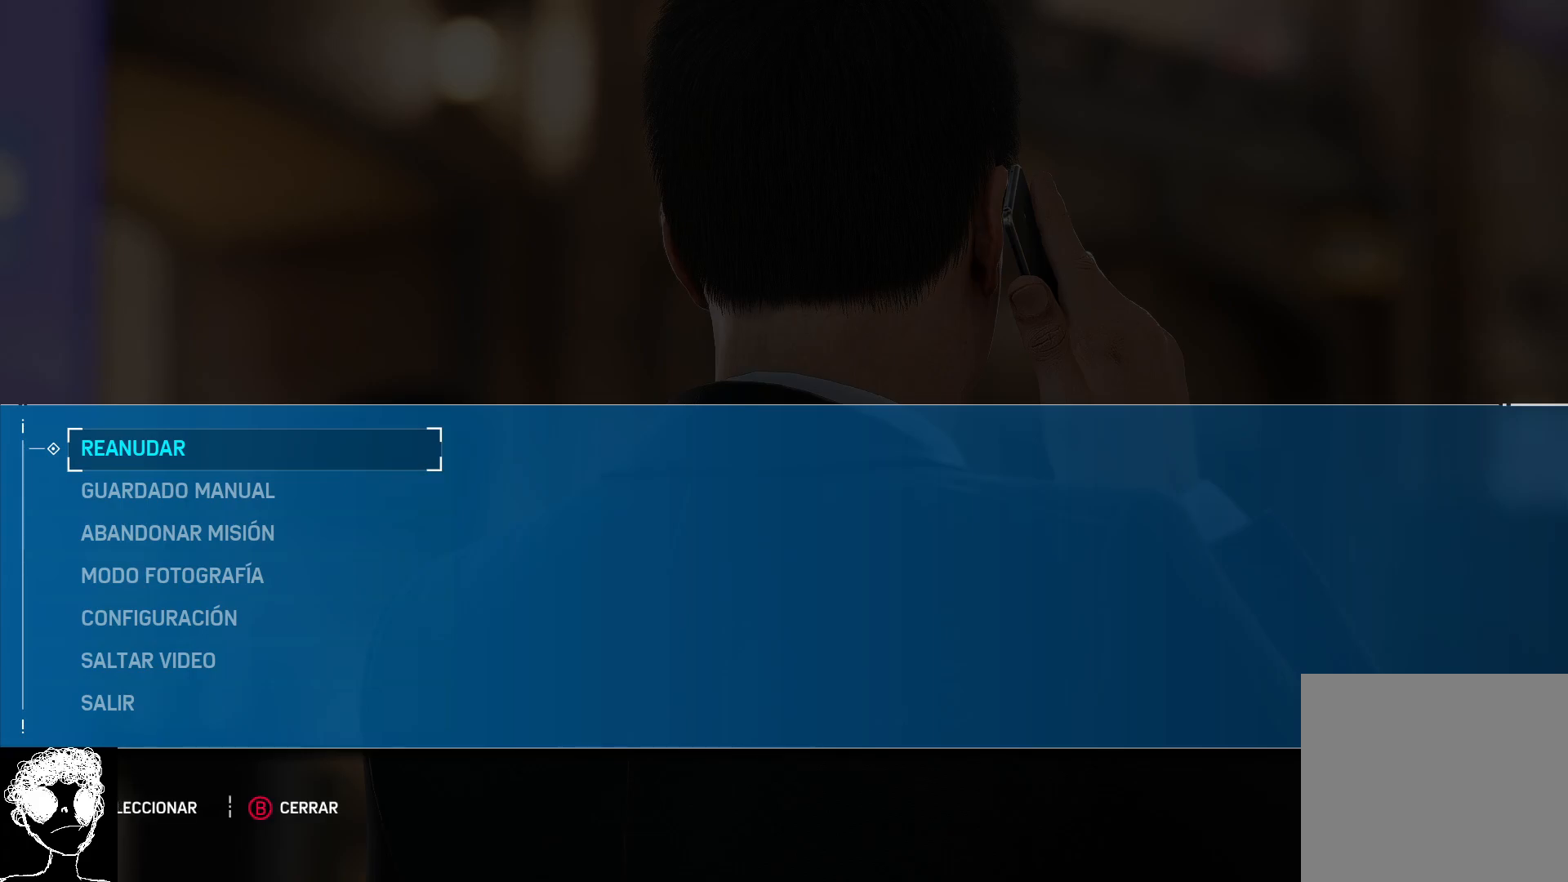
{"buttons": [], "left_stick": "center", "right_stick": "center", "events": [[117, "B", "down"], [250, "B", "up"]]}
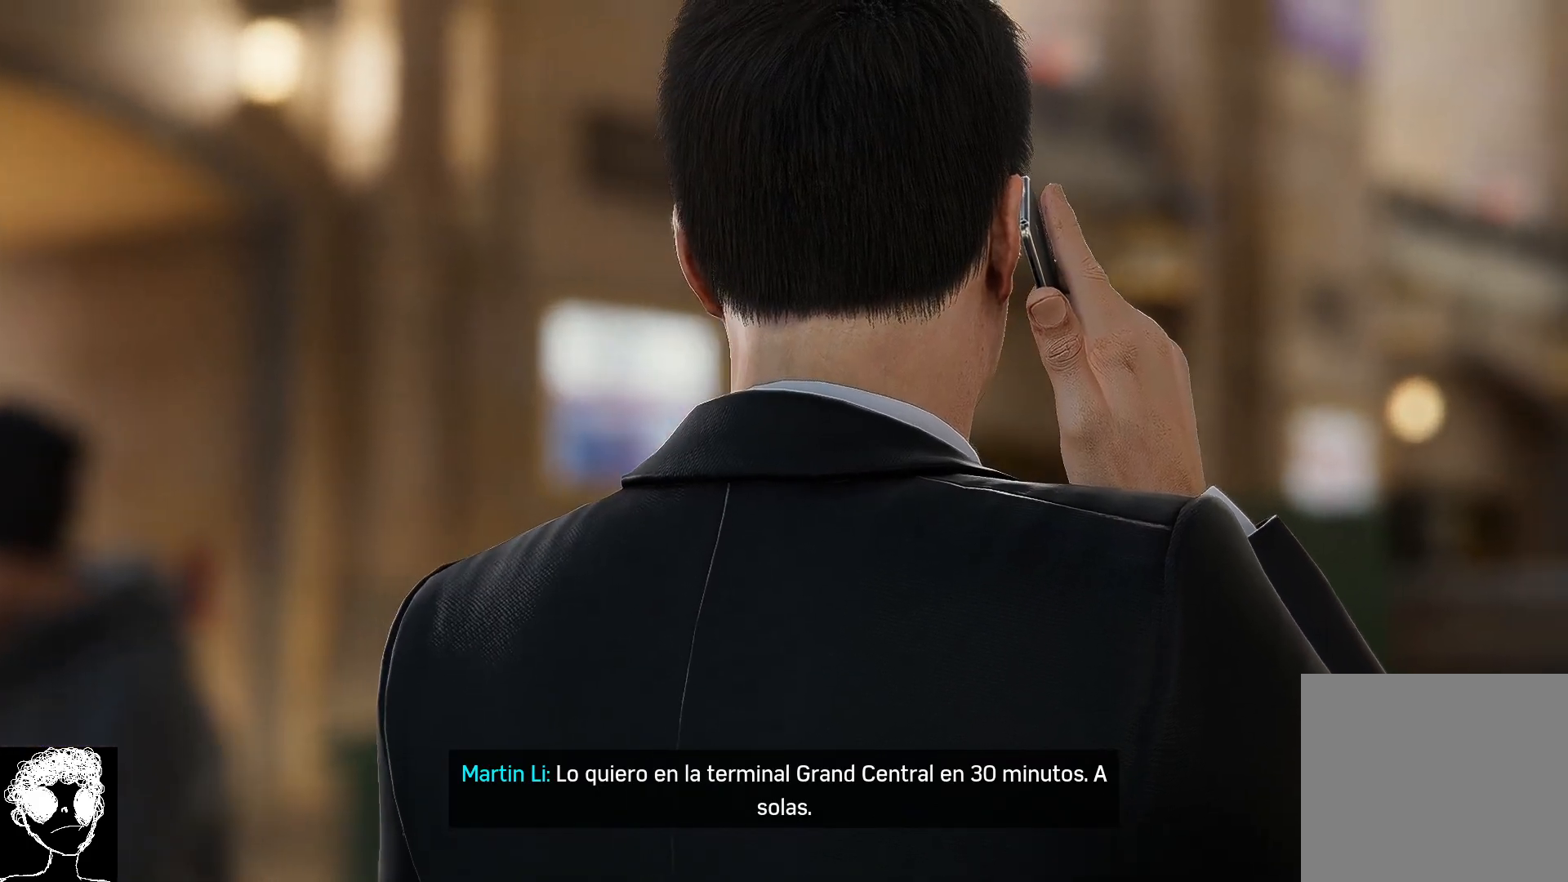
{"buttons": [], "left_stick": "center", "right_stick": "center", "events": []}
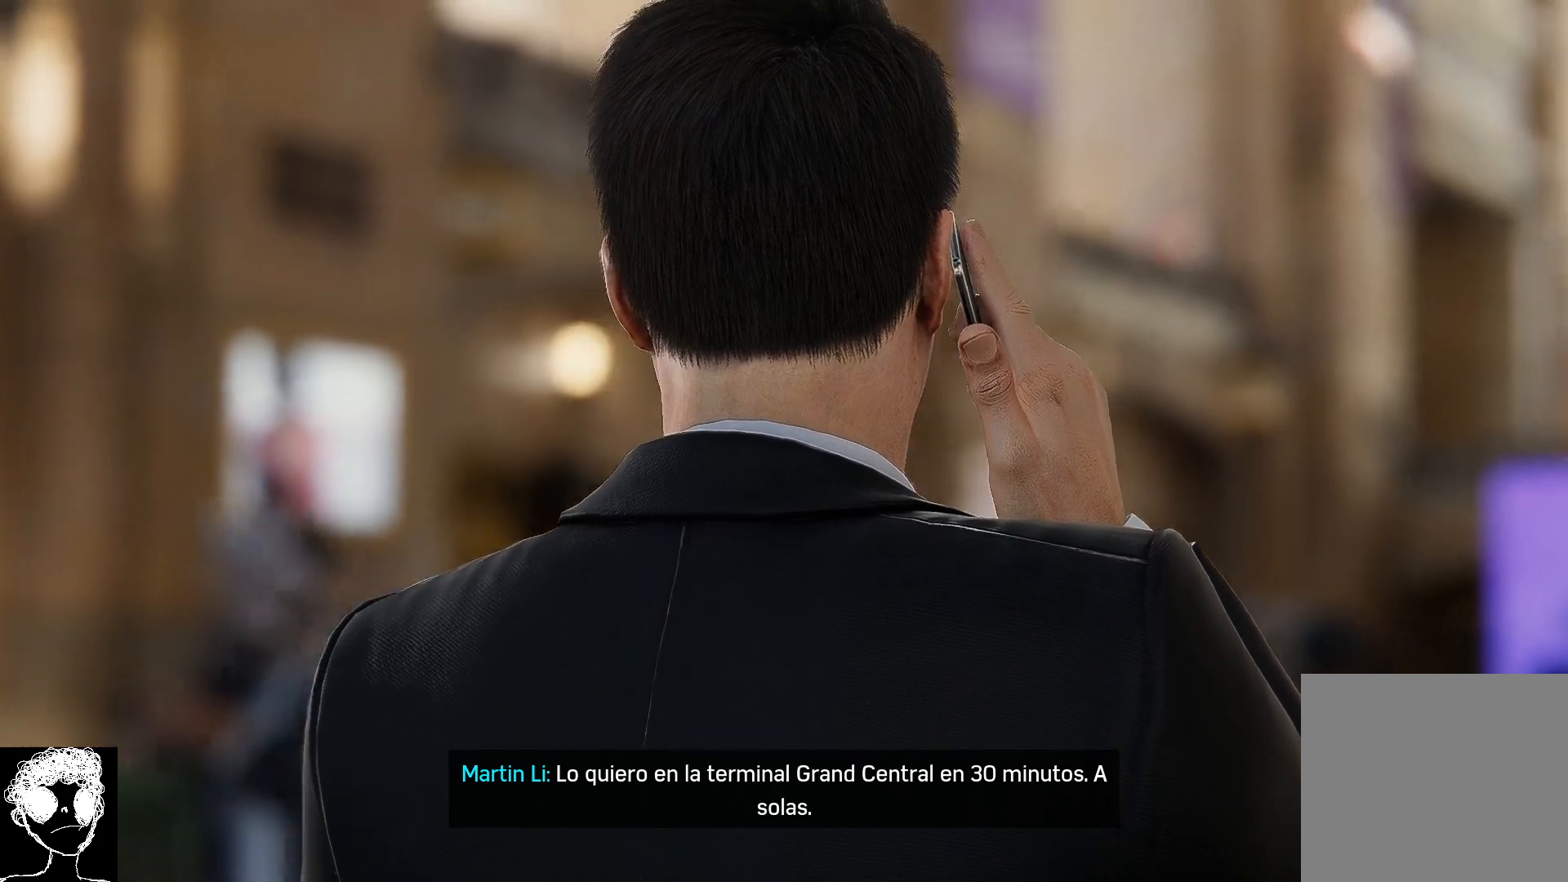
{"buttons": [], "left_stick": "center", "right_stick": "down-left", "events": [[367, "right_stick", "down-left"]]}
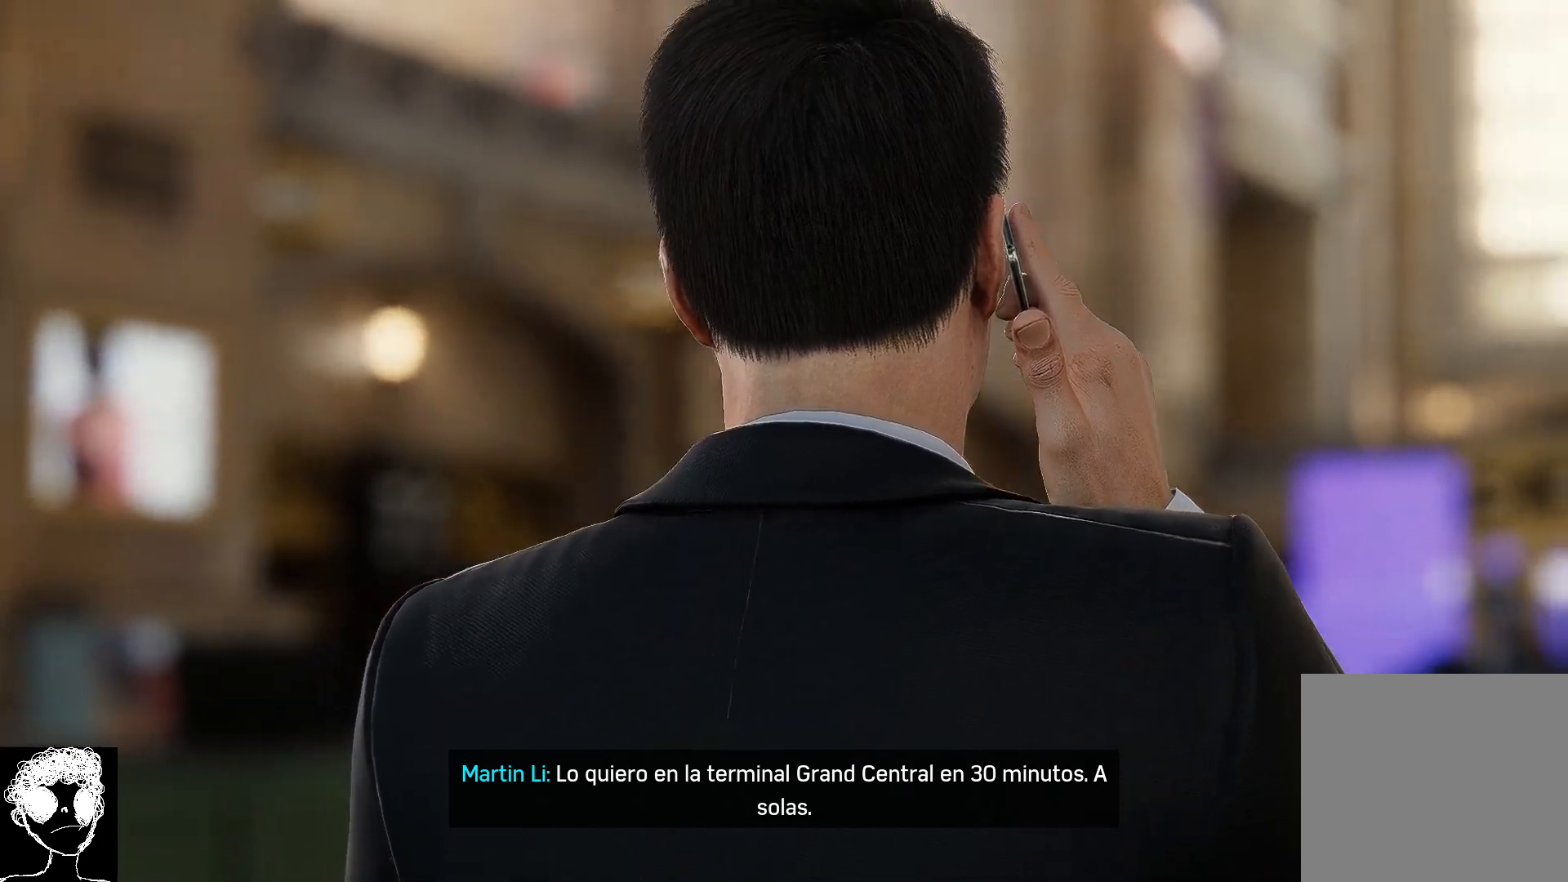
{"buttons": [], "left_stick": "center", "right_stick": "center", "events": [[133, "right_stick", "center"]]}